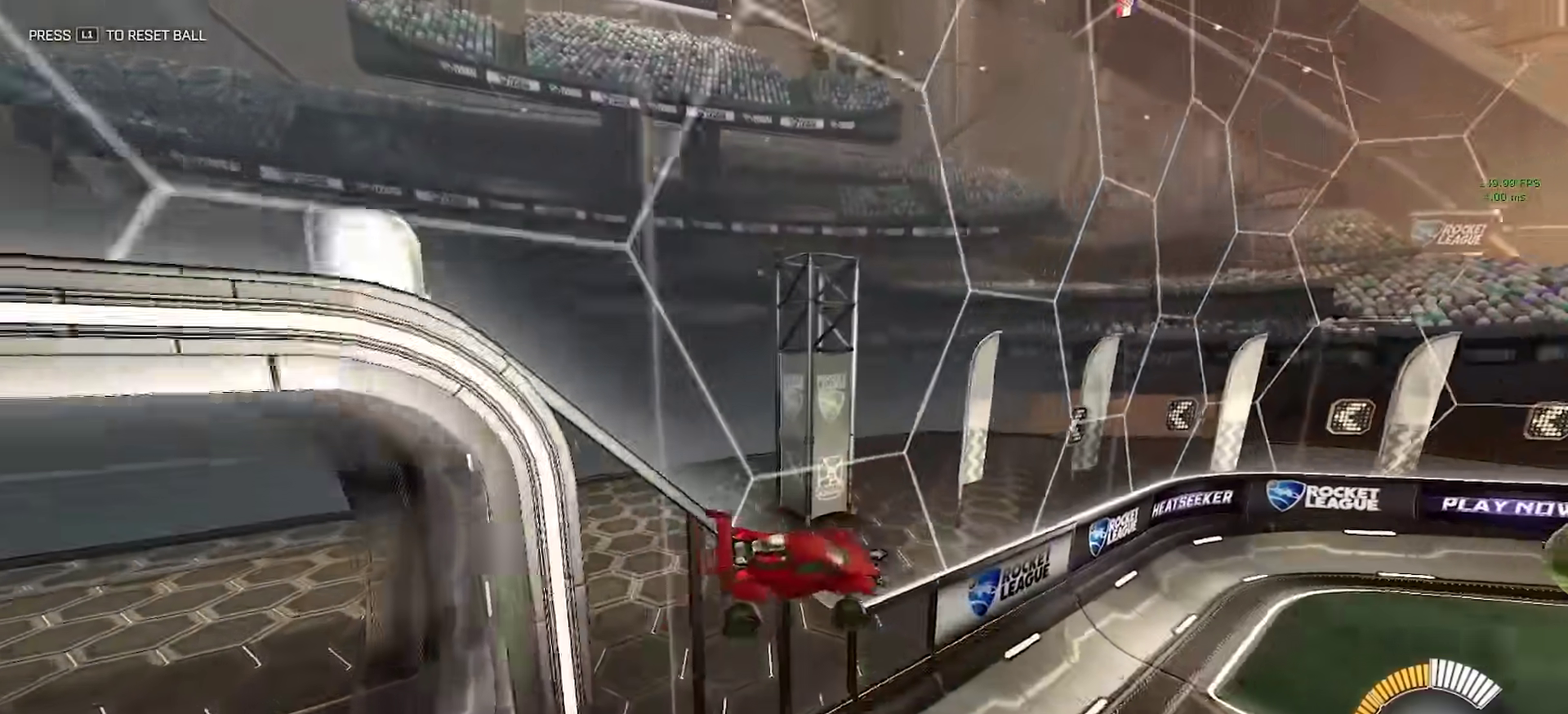
Gameplay with a controller (PlayStation layout); each line is a JSON object with the inputs held at the frame after it. "events" lists button and stick changes between this image and that frame as [ms after this image, input, new state], when the widget could be followed in between. Not read: L1 R1.
{"buttons": ["CIRCLE"], "left_stick": "right", "right_stick": "center", "events": [[33, "left_stick", "center"], [250, "CIRCLE", "down"], [500, "left_stick", "right"]]}
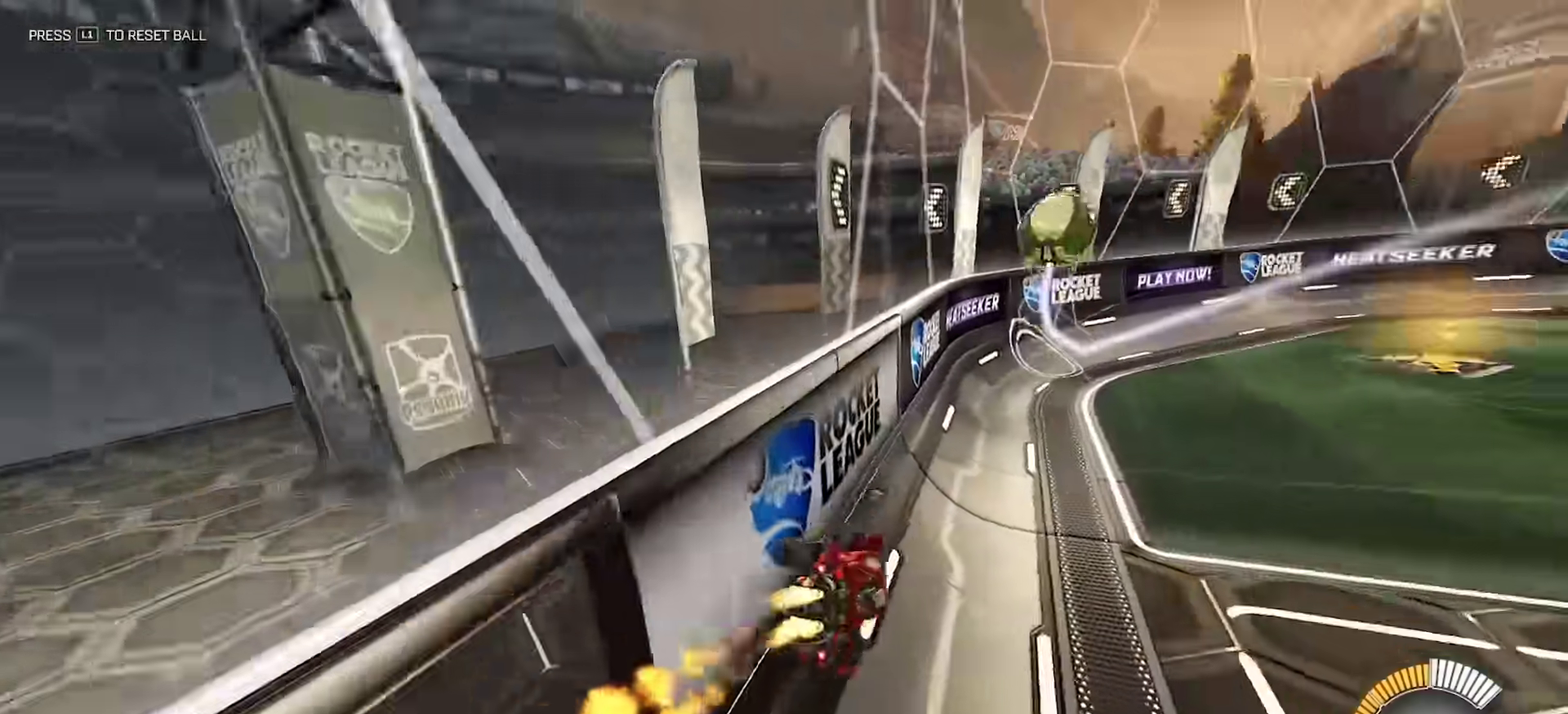
{"buttons": ["CIRCLE"], "left_stick": "center", "right_stick": "center", "events": [[67, "TRIANGLE", "down"], [183, "TRIANGLE", "up"], [467, "left_stick", "center"]]}
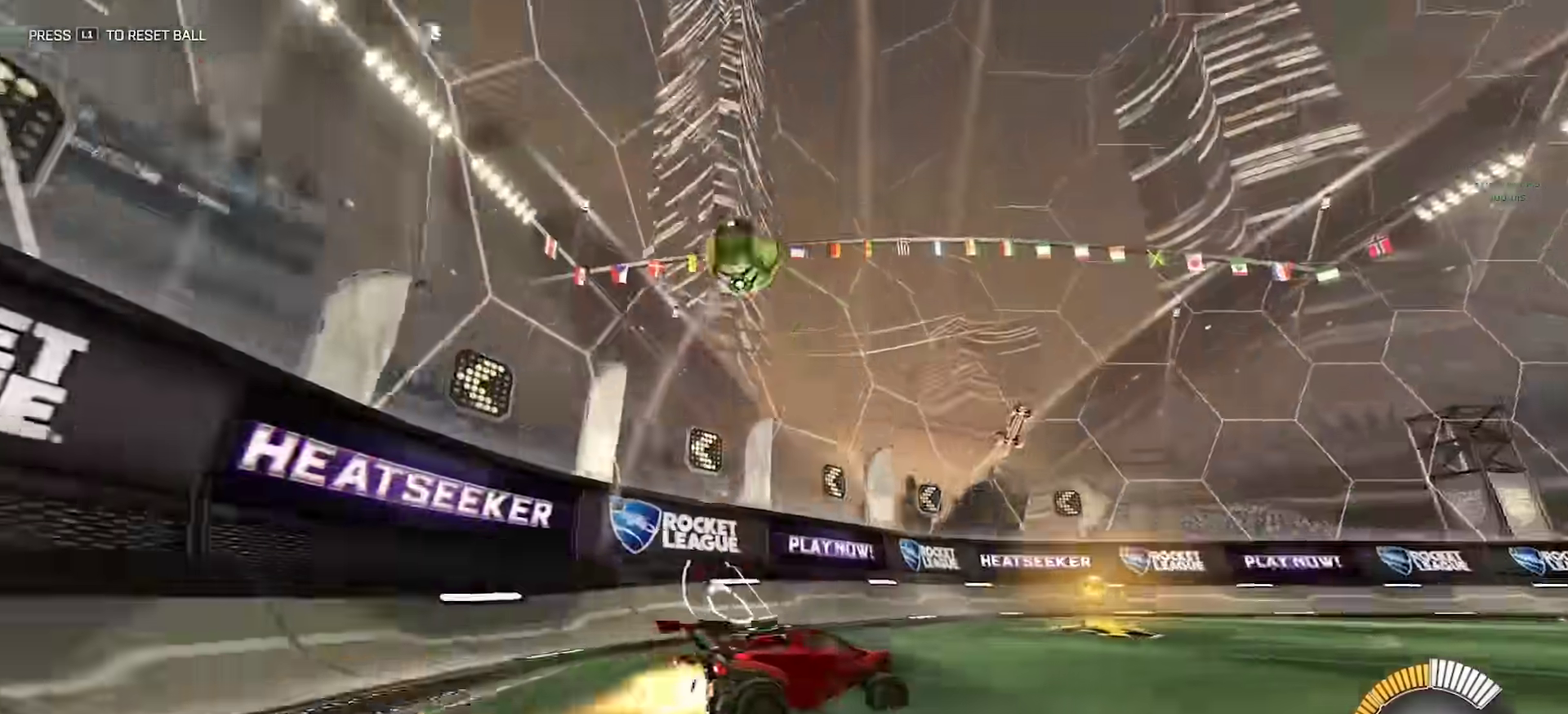
{"buttons": ["CIRCLE"], "left_stick": "center", "right_stick": "center", "events": [[17, "CIRCLE", "up"], [33, "left_stick", "left"], [133, "L2", "down"], [267, "L2", "up"], [283, "CIRCLE", "down"], [417, "left_stick", "center"]]}
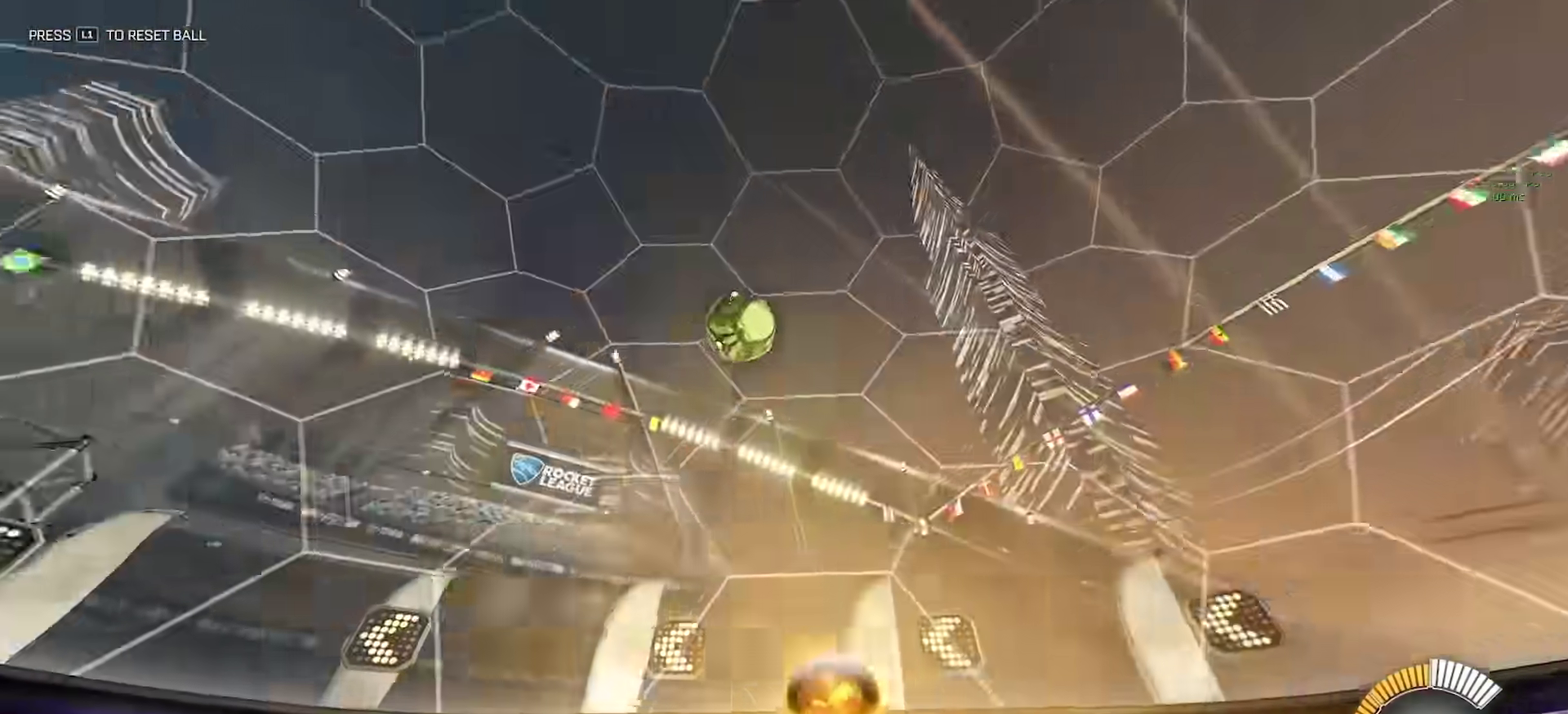
{"buttons": ["CIRCLE"], "left_stick": "left", "right_stick": "center", "events": [[267, "left_stick", "left"], [367, "L2", "down"], [400, "left_stick", "up-left"], [450, "left_stick", "left"], [500, "L2", "up"]]}
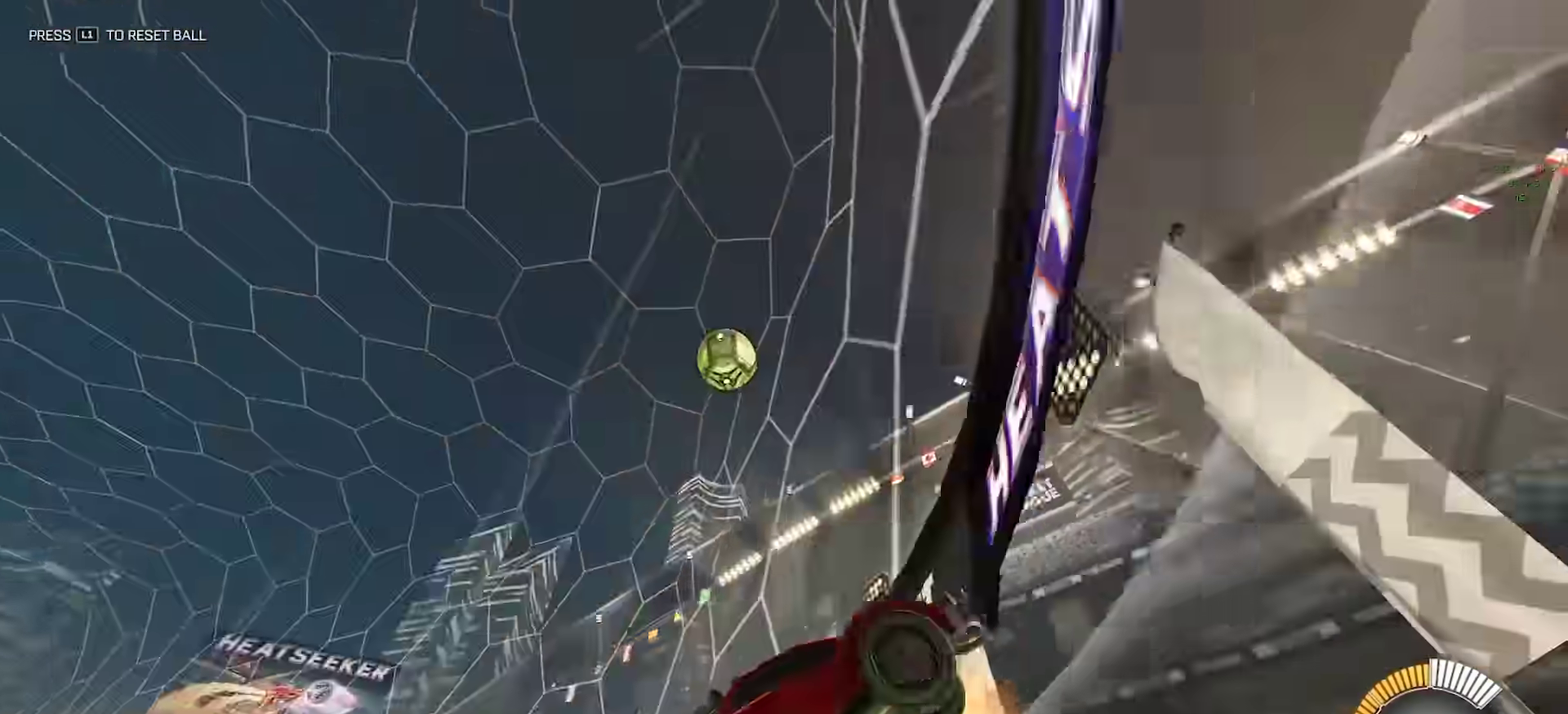
{"buttons": ["CIRCLE", "L2"], "left_stick": "left", "right_stick": "center", "events": [[133, "left_stick", "center"], [200, "left_stick", "left"], [500, "L2", "down"]]}
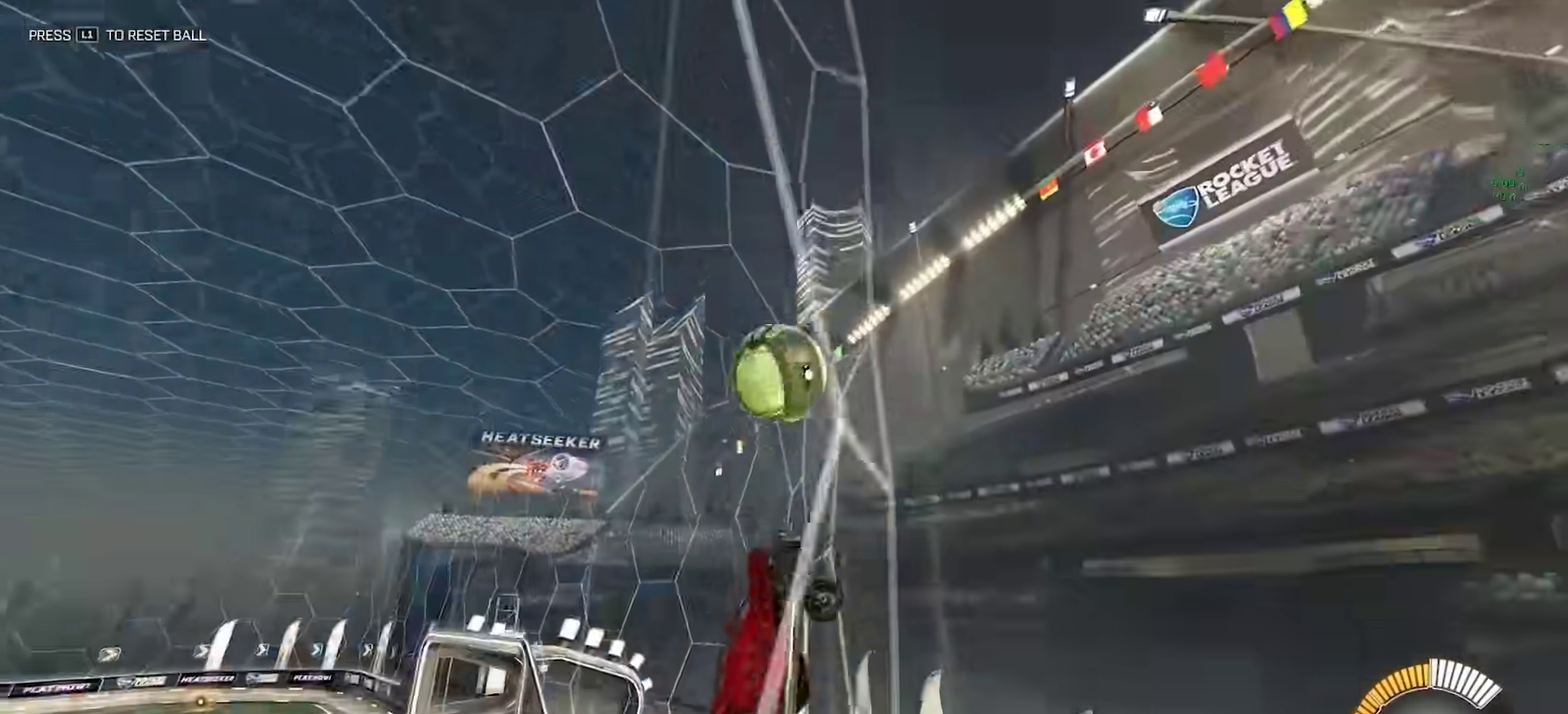
{"buttons": ["CIRCLE"], "left_stick": "up-left", "right_stick": "center", "events": [[100, "left_stick", "up-left"], [200, "L2", "up"], [283, "CROSS", "down"], [383, "CROSS", "up"]]}
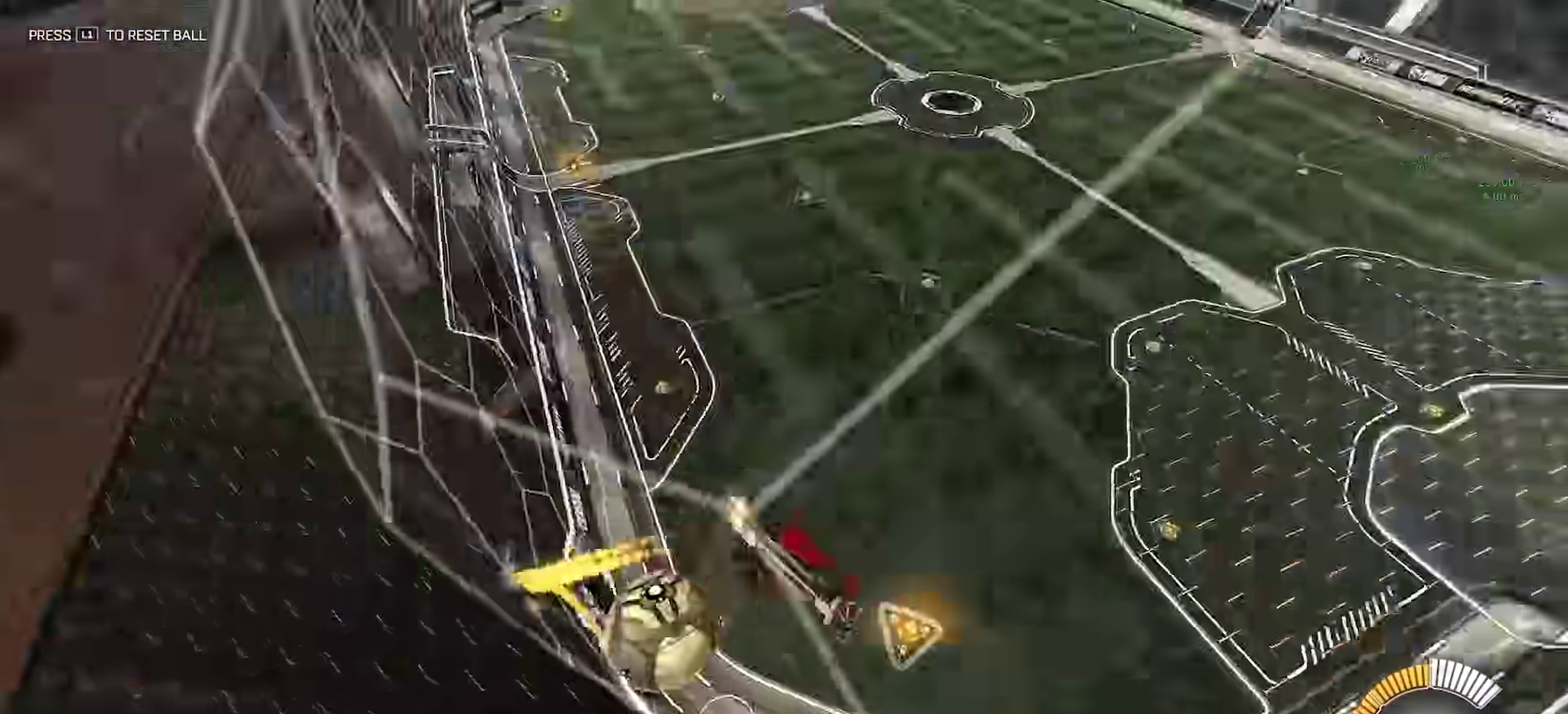
{"buttons": ["CIRCLE"], "left_stick": "up-left", "right_stick": "center", "events": [[267, "CROSS", "down"], [350, "CROSS", "up"]]}
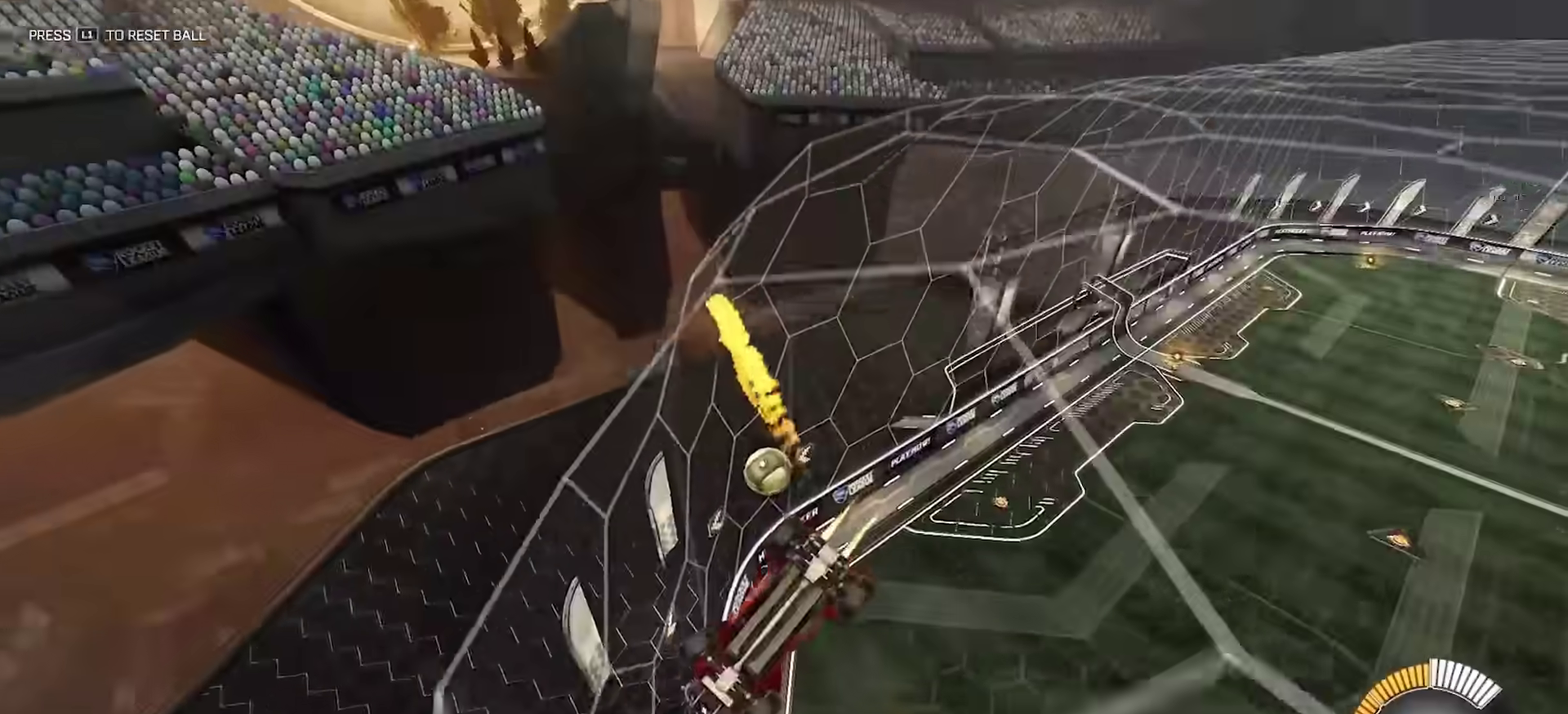
{"buttons": [], "left_stick": "up-left", "right_stick": "center", "events": [[483, "CIRCLE", "up"]]}
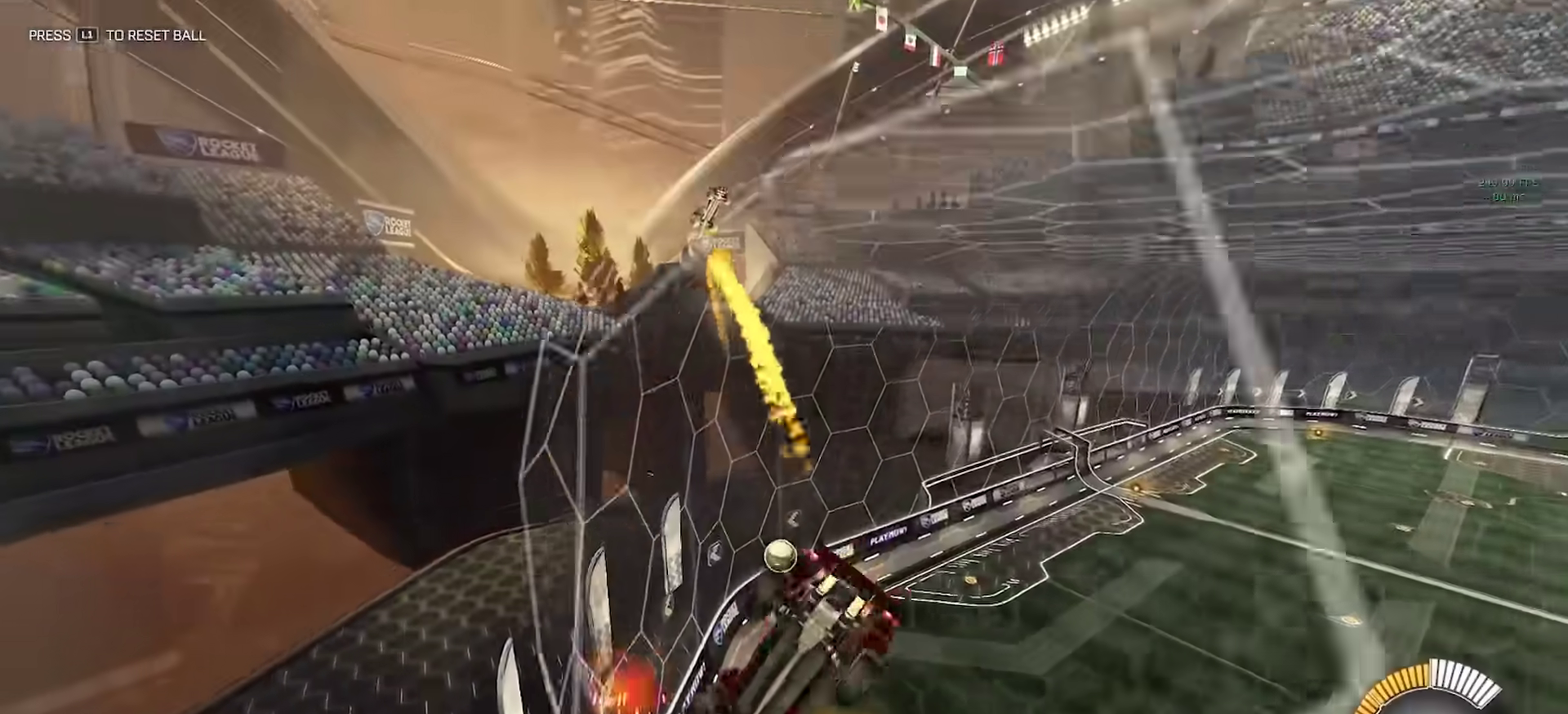
{"buttons": [], "left_stick": "down", "right_stick": "center", "events": [[83, "left_stick", "center"], [200, "left_stick", "down-right"], [233, "CROSS", "down"], [317, "left_stick", "down"], [350, "CROSS", "up"]]}
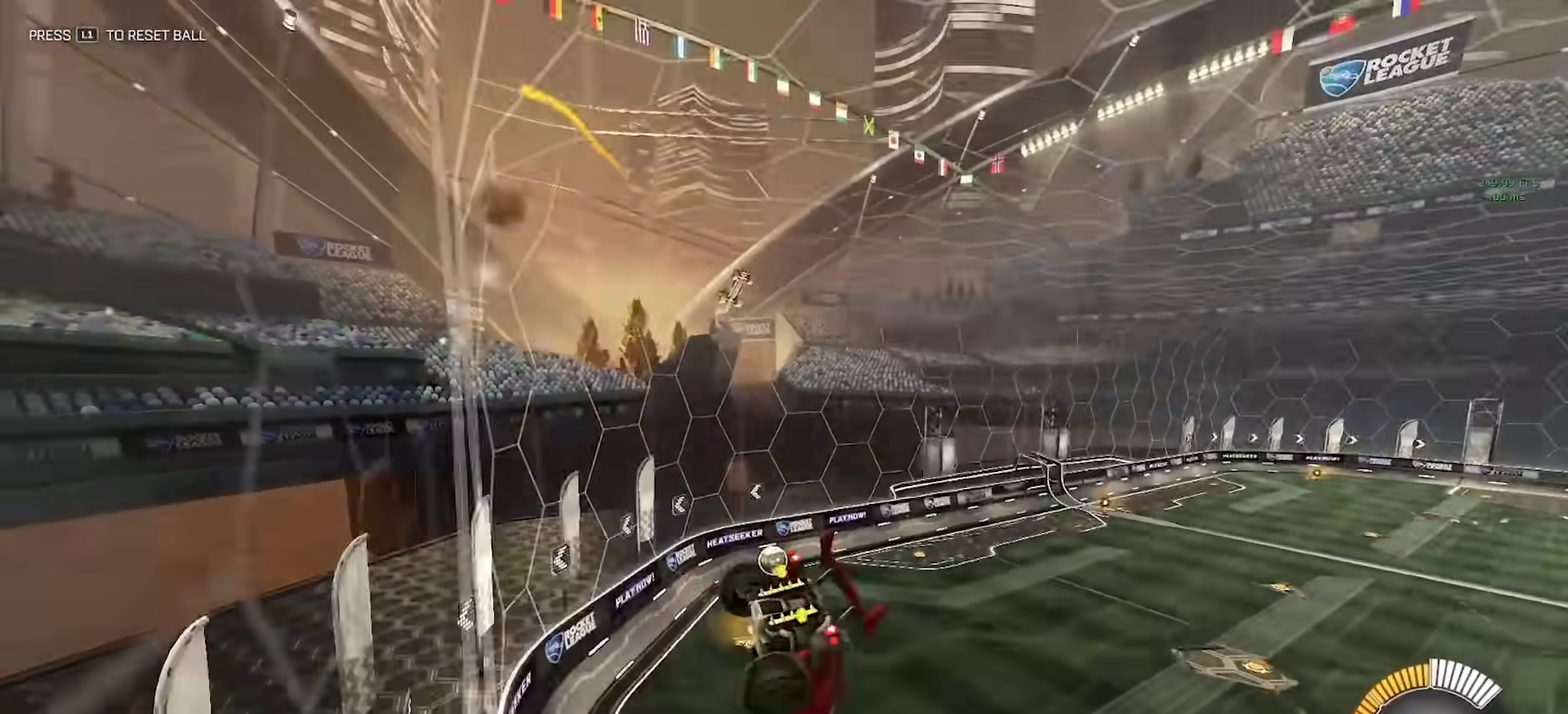
{"buttons": ["CIRCLE"], "left_stick": "down-right", "right_stick": "center", "events": [[50, "CROSS", "down"], [67, "TRIANGLE", "down"], [67, "left_stick", "up-right"], [100, "CROSS", "up"], [117, "CIRCLE", "down"], [183, "TRIANGLE", "up"], [200, "left_stick", "right"], [350, "left_stick", "down-right"]]}
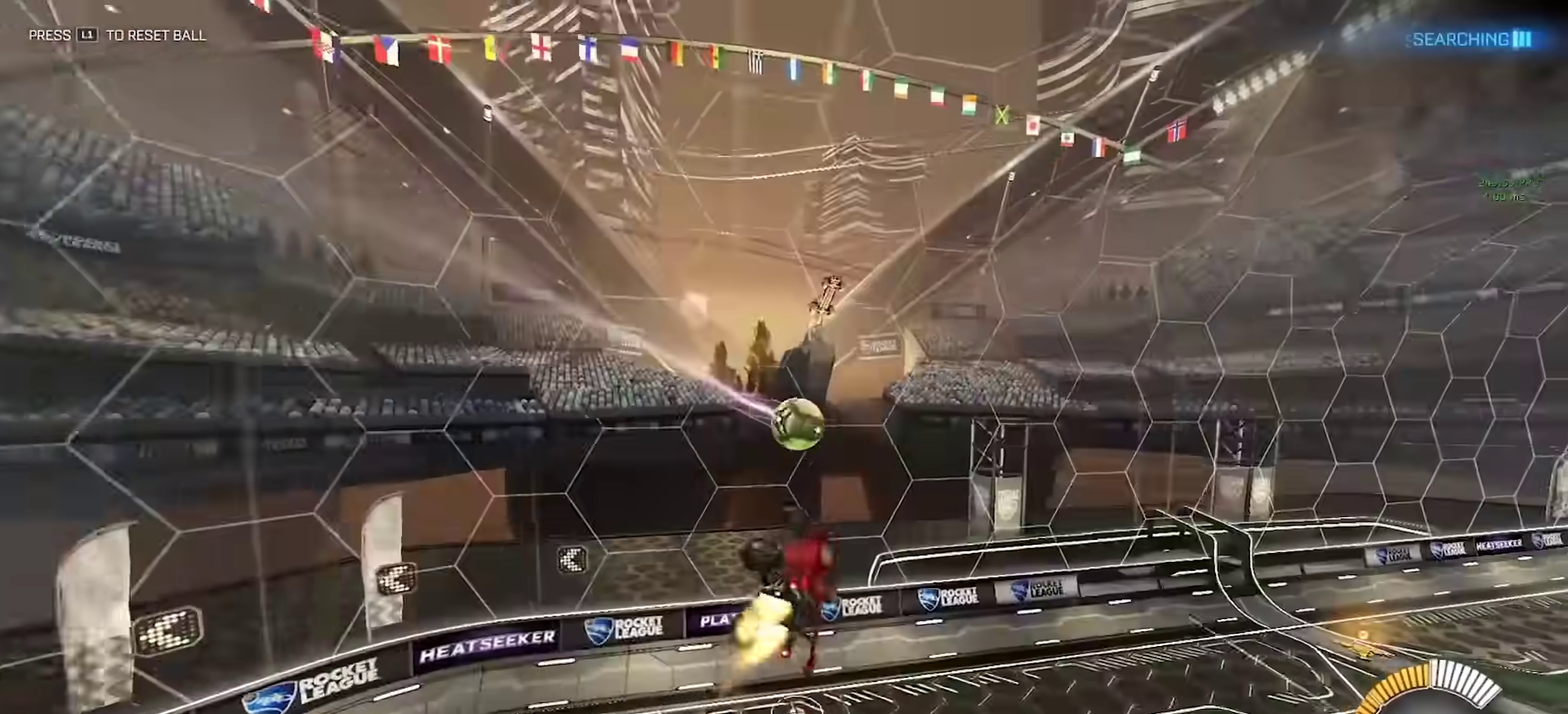
{"buttons": [], "left_stick": "right", "right_stick": "center", "events": [[67, "TRIANGLE", "down"], [150, "left_stick", "up-right"], [167, "TRIANGLE", "up"], [217, "CROSS", "down"], [333, "left_stick", "right"], [450, "CROSS", "up"], [483, "CIRCLE", "up"]]}
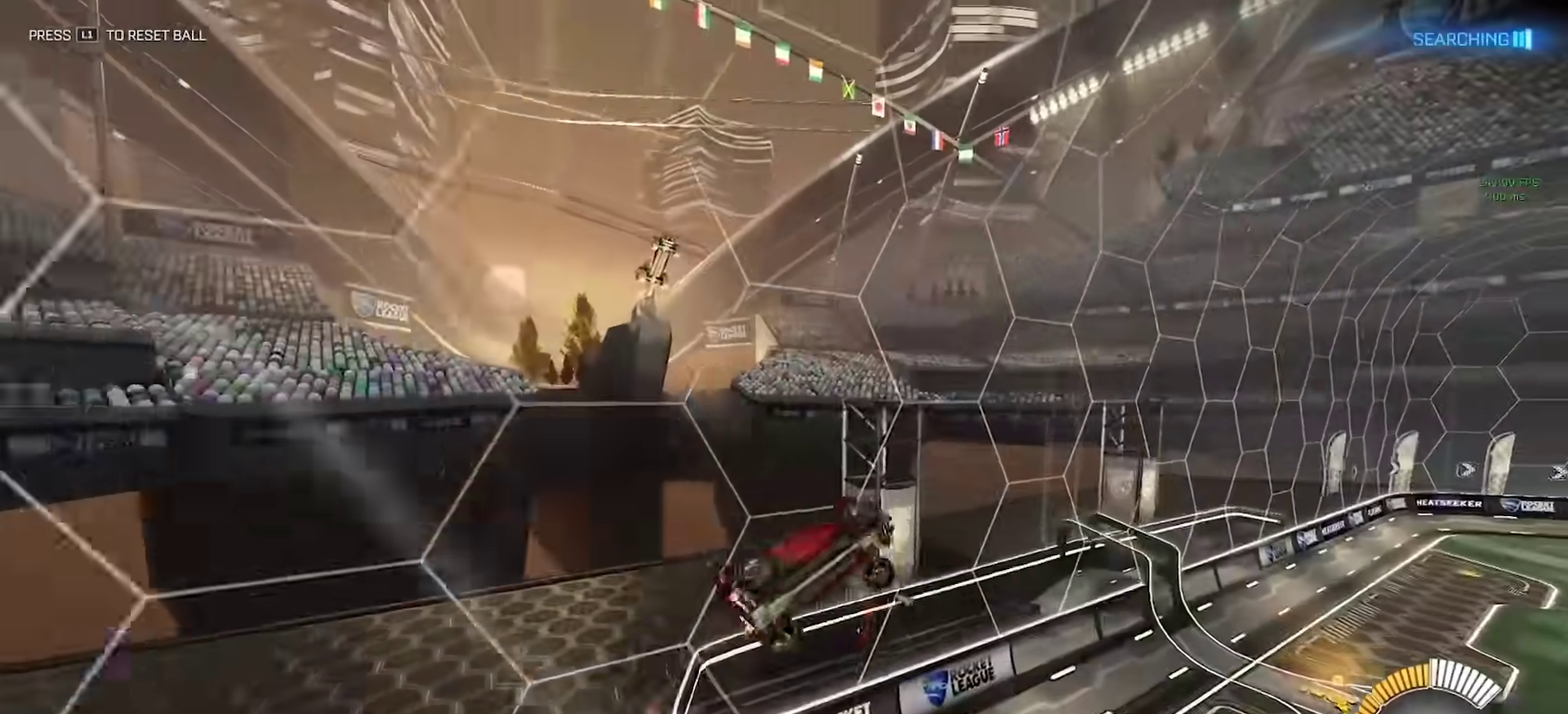
{"buttons": [], "left_stick": "center", "right_stick": "center", "events": [[50, "left_stick", "down-right"], [383, "left_stick", "center"]]}
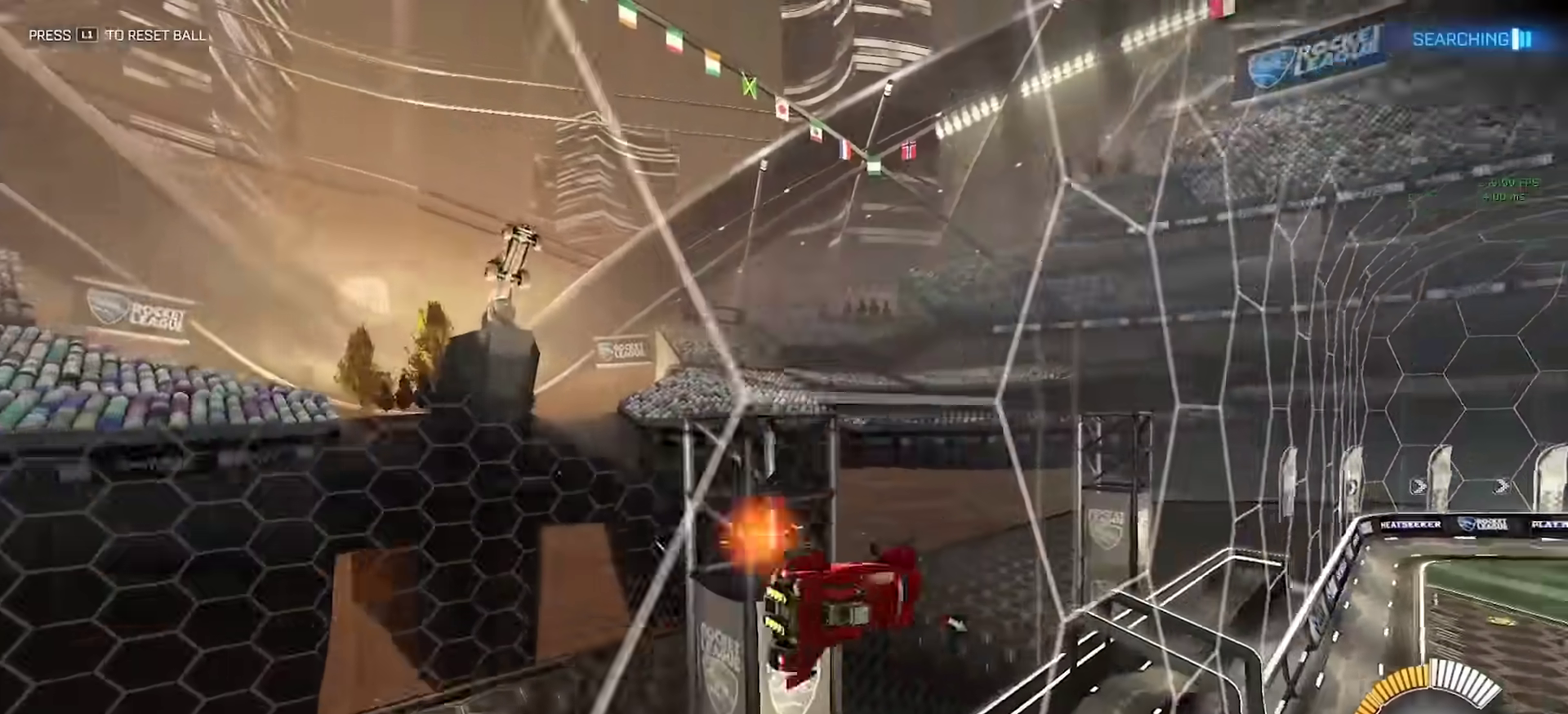
{"buttons": [], "left_stick": "center", "right_stick": "center", "events": []}
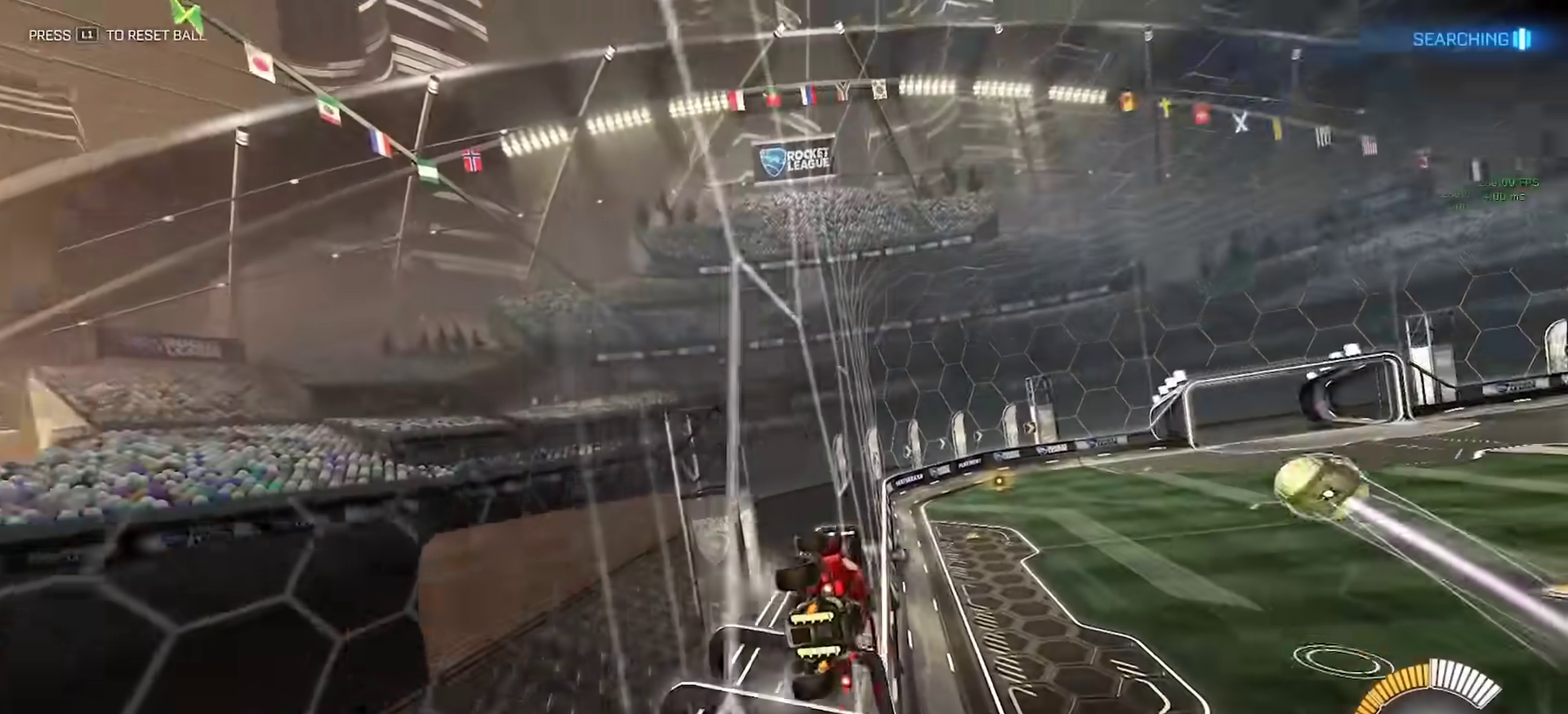
{"buttons": [], "left_stick": "center", "right_stick": "center", "events": []}
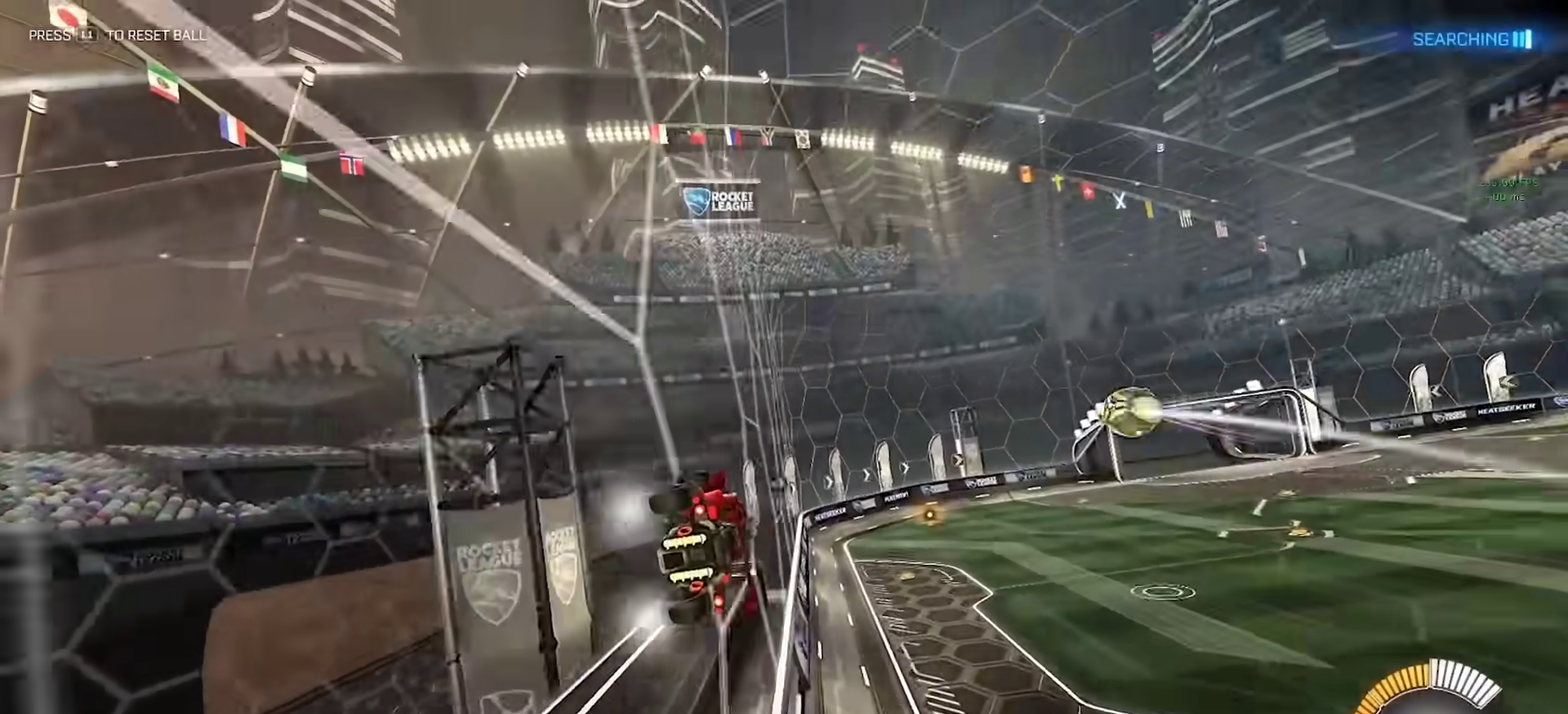
{"buttons": [], "left_stick": "center", "right_stick": "center", "events": []}
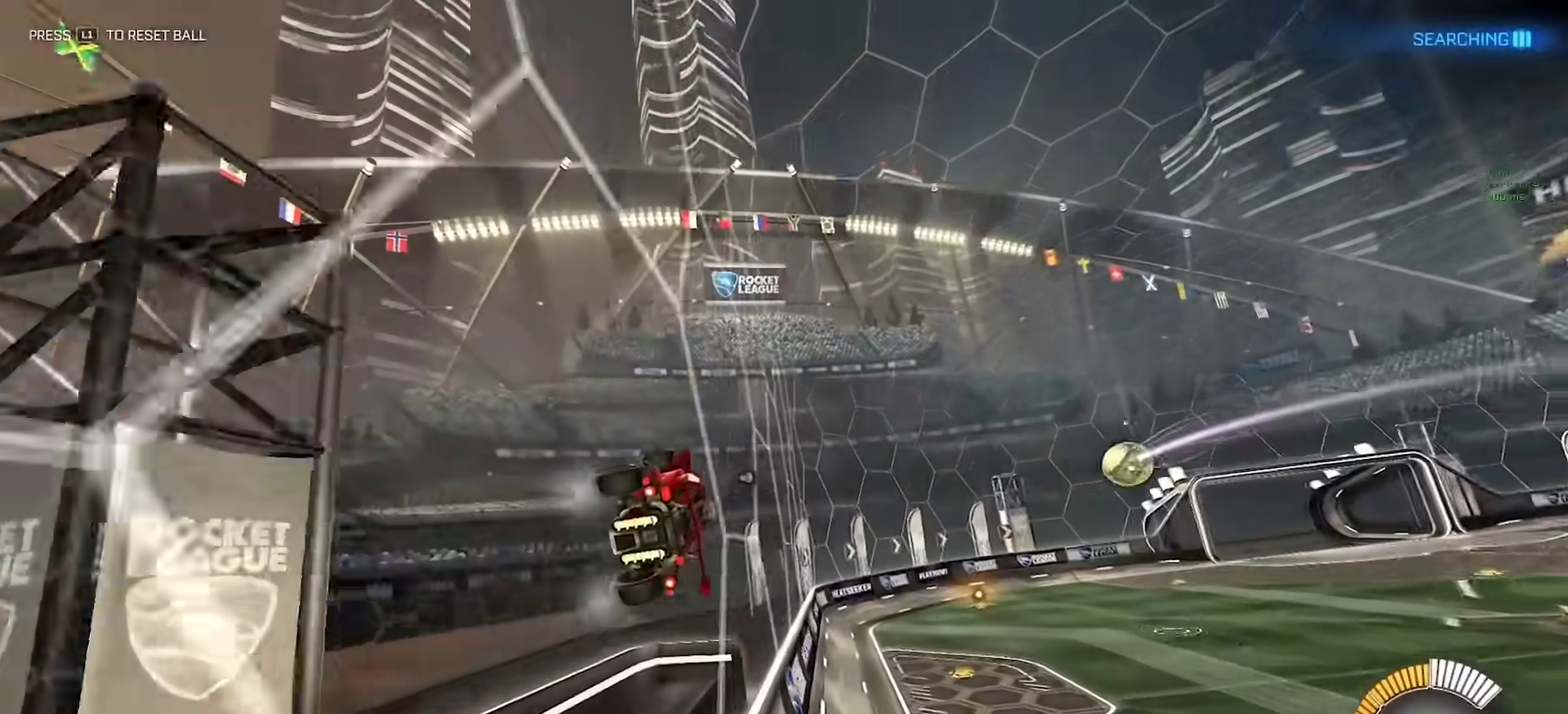
{"buttons": [], "left_stick": "right", "right_stick": "center", "events": [[317, "left_stick", "right"]]}
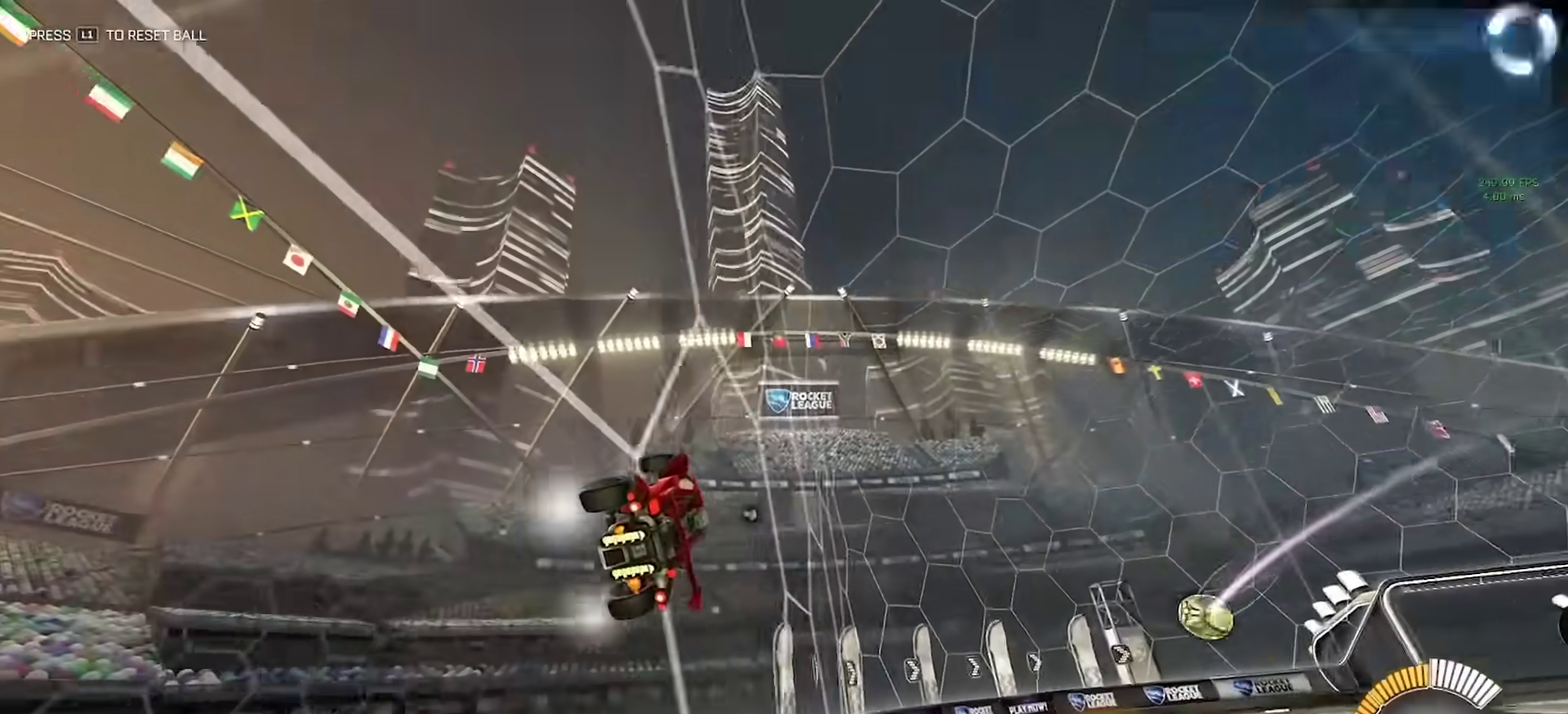
{"buttons": [], "left_stick": "right", "right_stick": "center", "events": []}
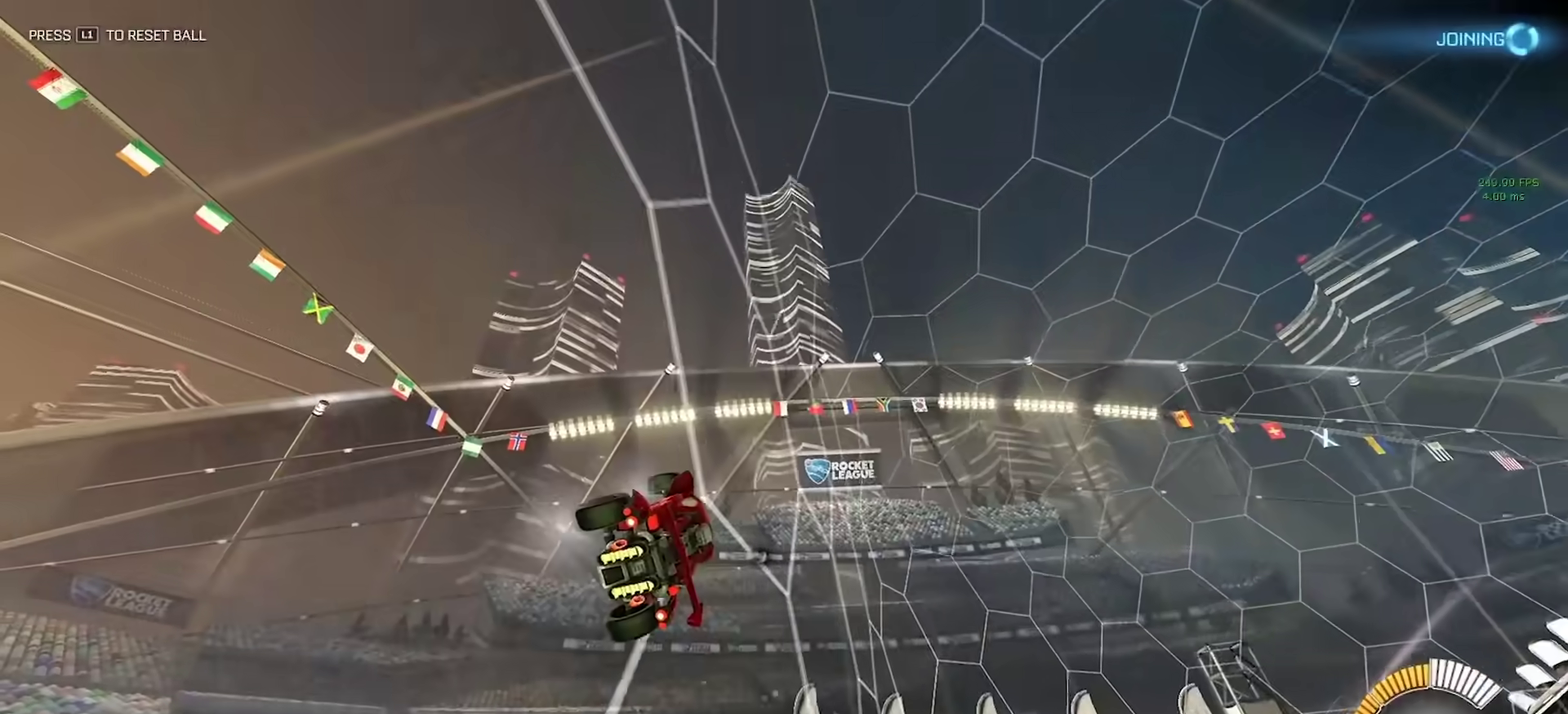
{"buttons": ["CIRCLE"], "left_stick": "center", "right_stick": "center", "events": [[317, "TRIANGLE", "down"], [383, "CIRCLE", "down"], [417, "TRIANGLE", "up"], [450, "left_stick", "center"]]}
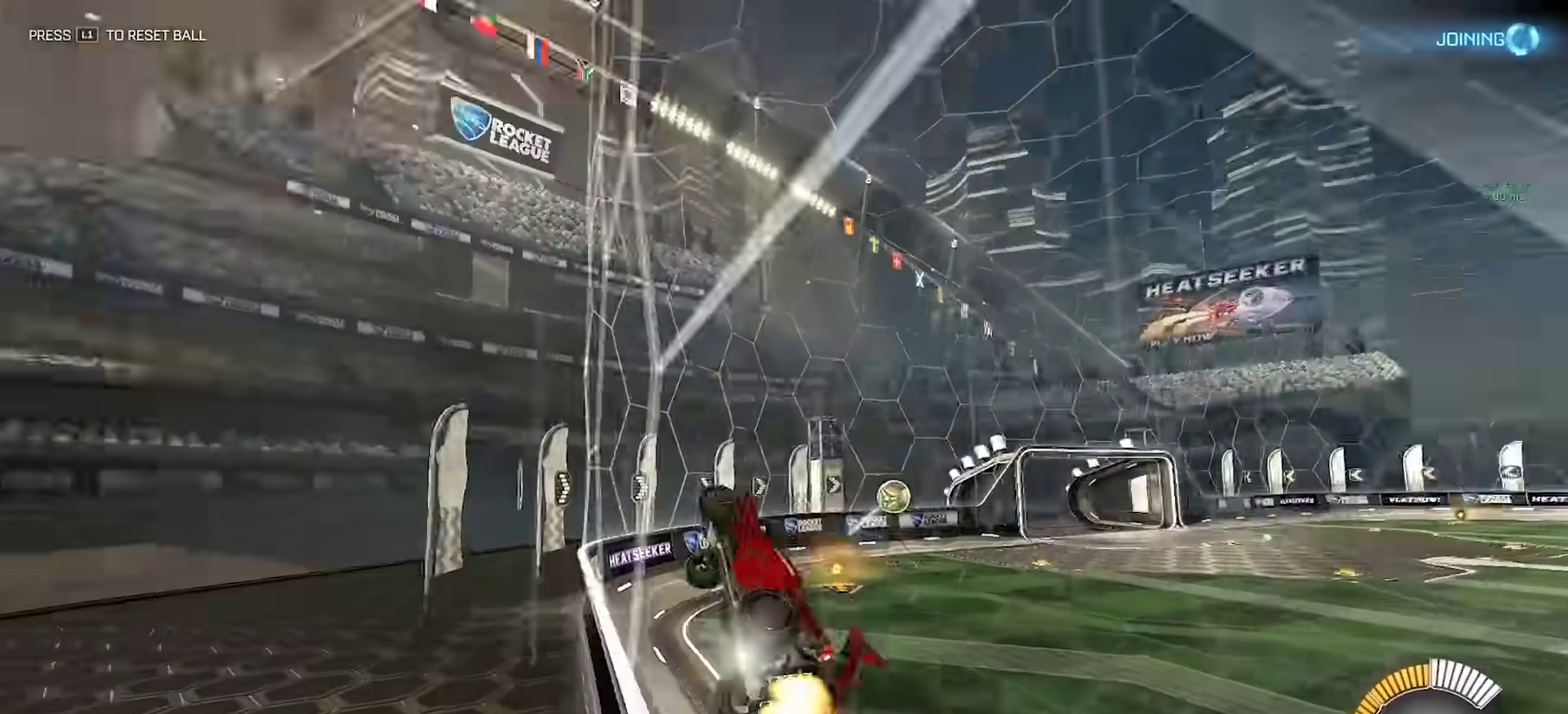
{"buttons": ["CIRCLE"], "left_stick": "center", "right_stick": "center", "events": [[33, "left_stick", "right"], [500, "left_stick", "center"]]}
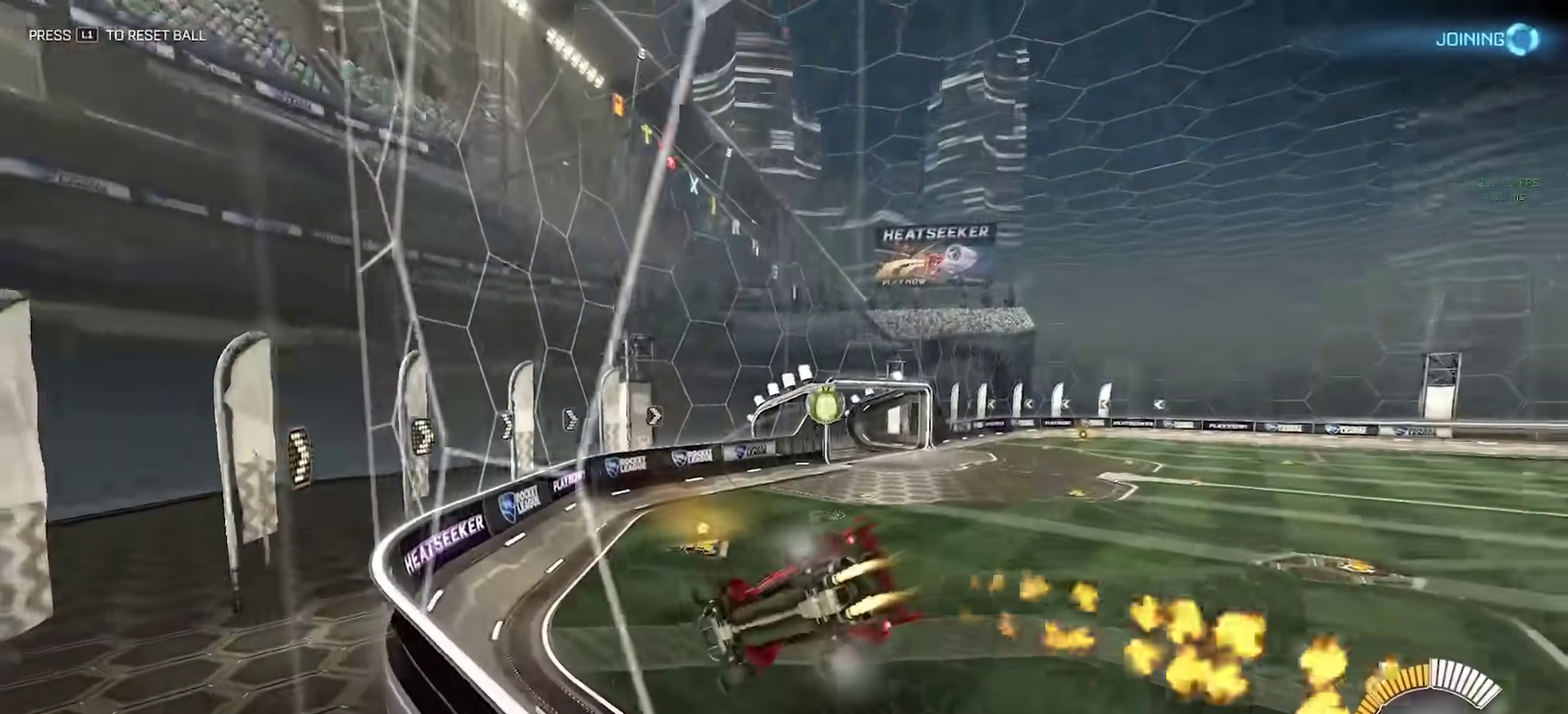
{"buttons": ["CIRCLE"], "left_stick": "left", "right_stick": "center", "events": [[117, "DPAD_DOWN", "down"], [217, "DPAD_DOWN", "up"], [383, "left_stick", "left"]]}
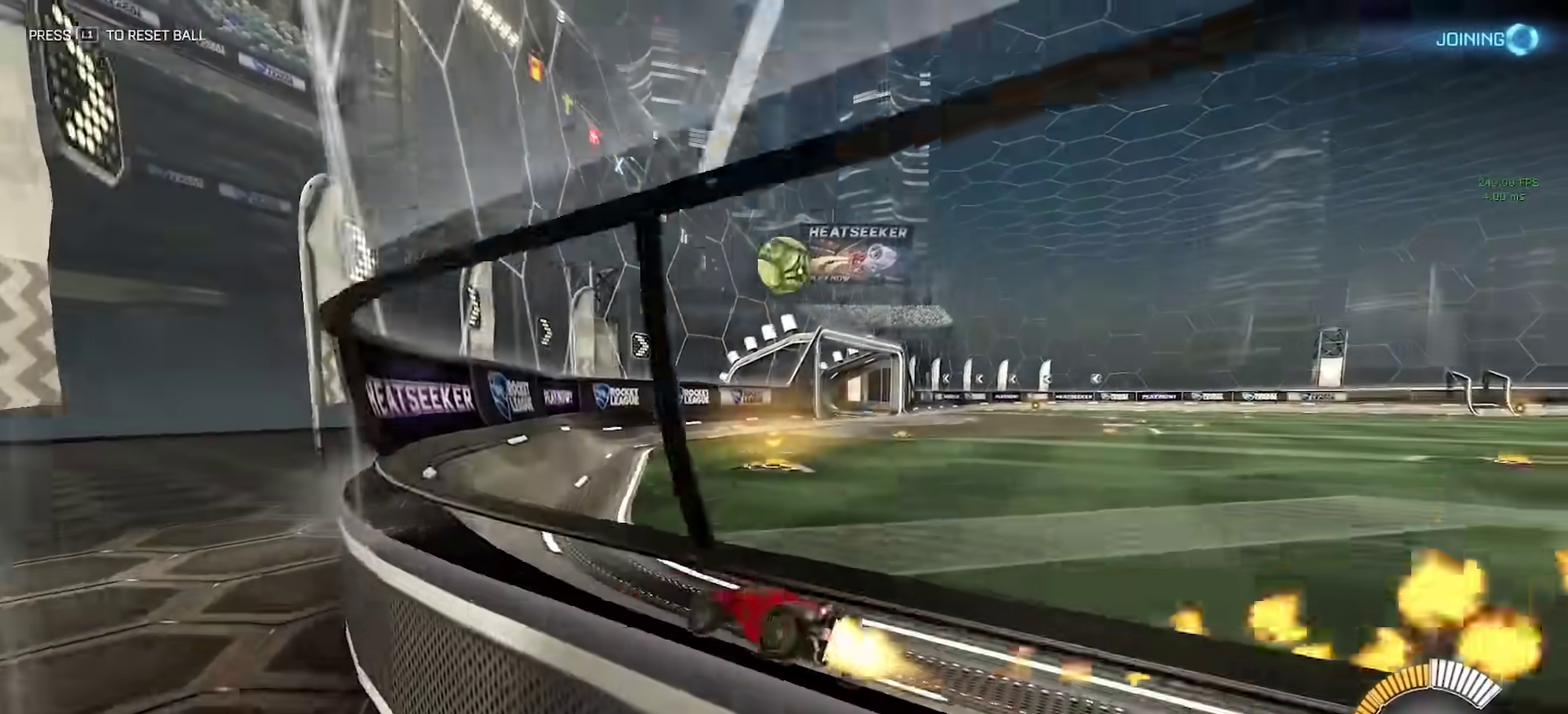
{"buttons": ["CIRCLE"], "left_stick": "center", "right_stick": "center", "events": [[133, "left_stick", "center"], [433, "TRIANGLE", "down"], [500, "TRIANGLE", "up"]]}
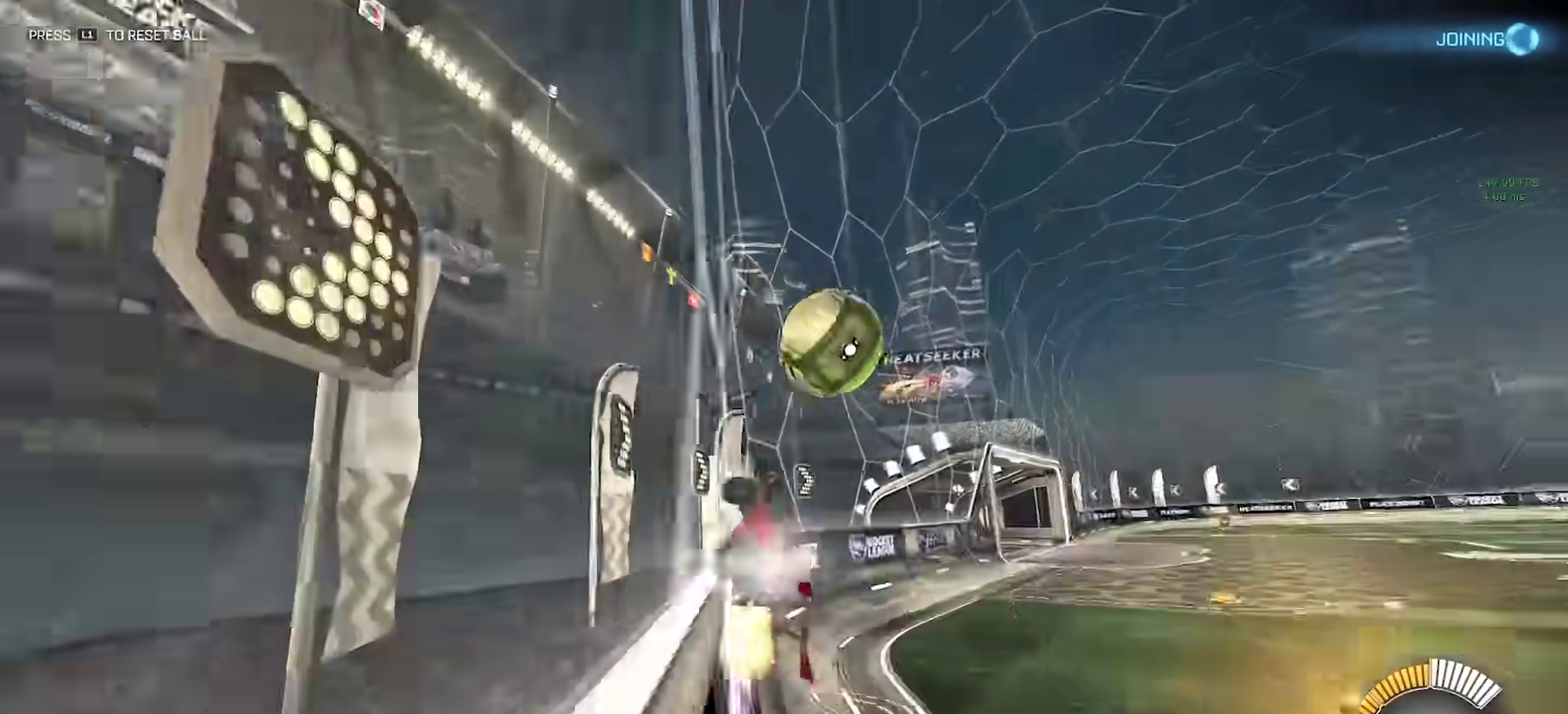
{"buttons": ["CIRCLE"], "left_stick": "right", "right_stick": "center", "events": [[33, "CROSS", "down"], [33, "left_stick", "up-right"], [100, "CROSS", "up"], [150, "CROSS", "down"], [233, "CROSS", "up"], [233, "left_stick", "right"]]}
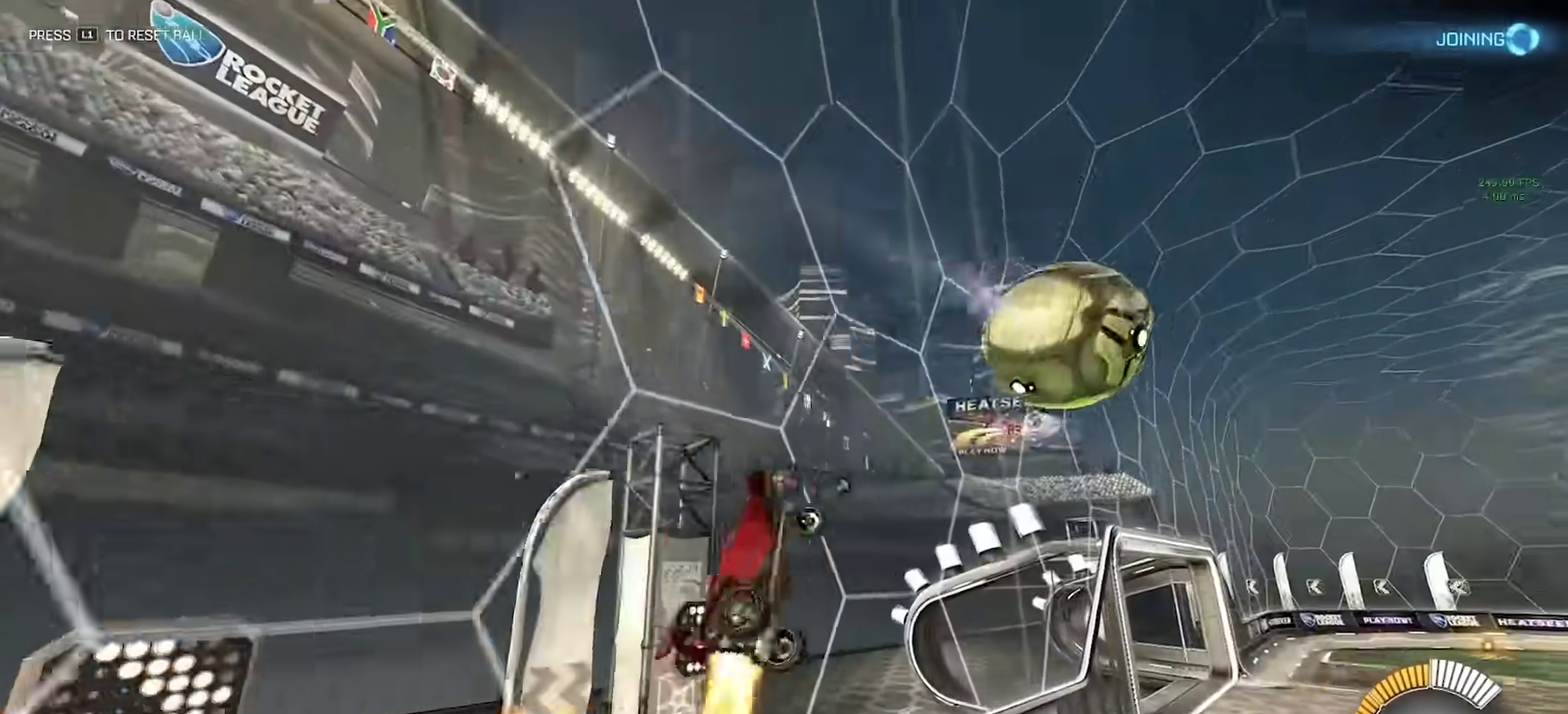
{"buttons": ["CROSS", "CIRCLE"], "left_stick": "up", "right_stick": "center", "events": [[17, "left_stick", "up-right"], [83, "TRIANGLE", "down"], [150, "left_stick", "right"], [217, "TRIANGLE", "up"], [300, "left_stick", "up-right"], [433, "left_stick", "up"], [450, "CROSS", "down"]]}
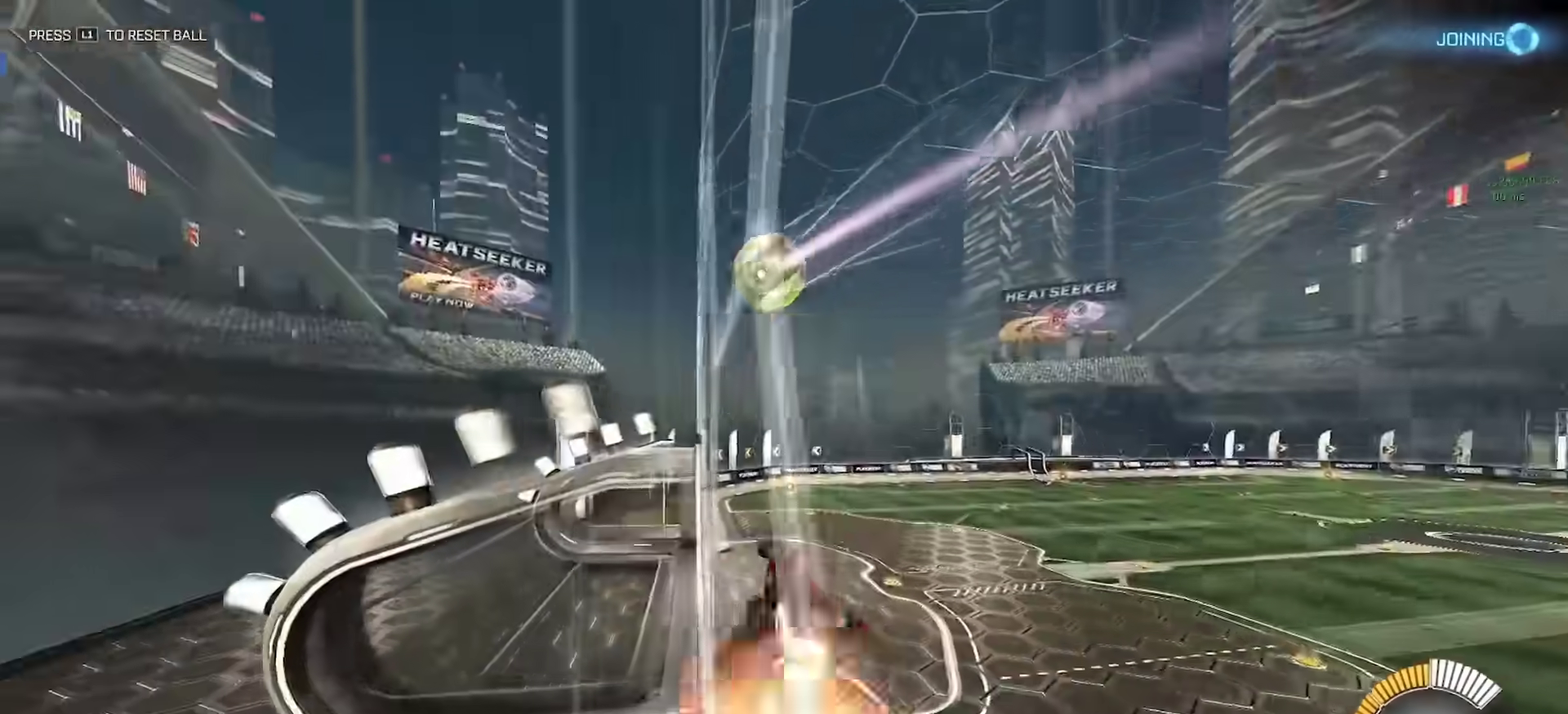
{"buttons": [], "left_stick": "center", "right_stick": "center", "events": [[17, "CROSS", "up"], [67, "CROSS", "down"], [150, "CROSS", "up"], [300, "CIRCLE", "up"], [450, "left_stick", "center"]]}